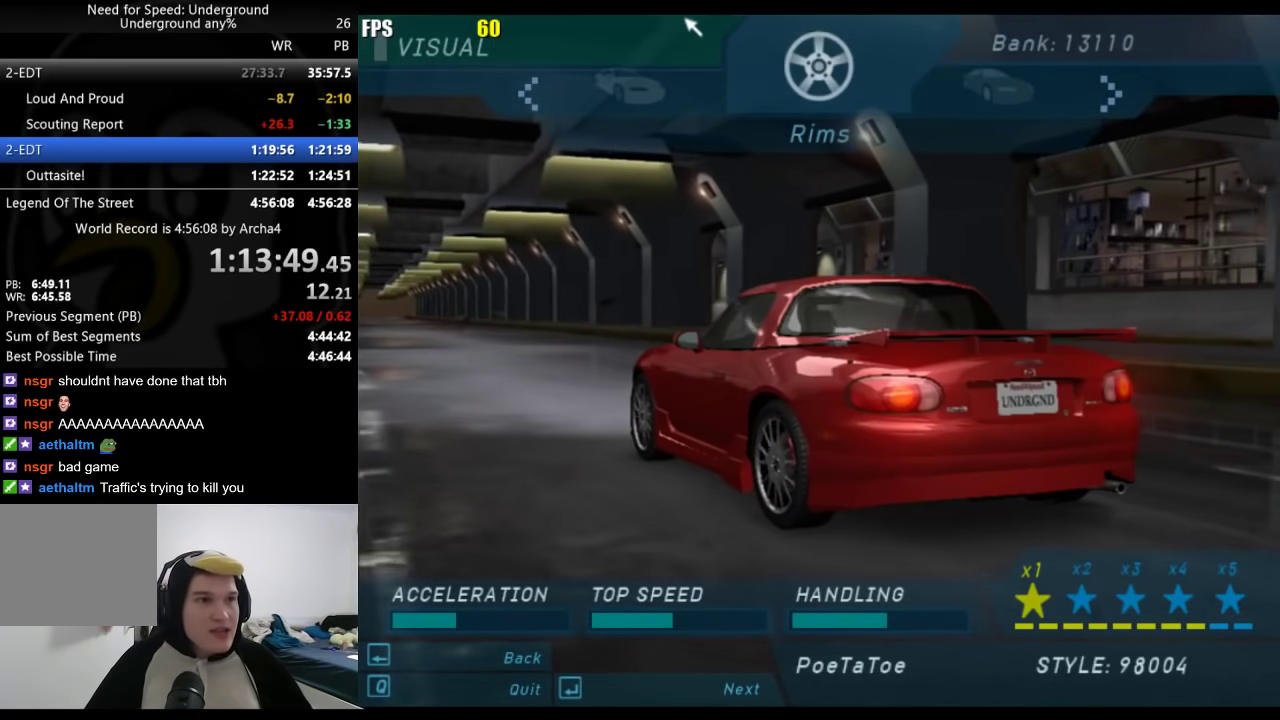
Gameplay with a controller (Xbox layout); each line is a JSON object with the inputs held at the frame after it. "events" lists button and stick changes between this image and that frame as [ms after this image, input, new state], when the widget could be followed in between. Not read: R2.
{"buttons": [], "left_stick": "center", "right_stick": "center", "events": [[167, "DPAD_RIGHT", "down"], [333, "DPAD_RIGHT", "up"], [350, "A", "down"], [467, "A", "up"]]}
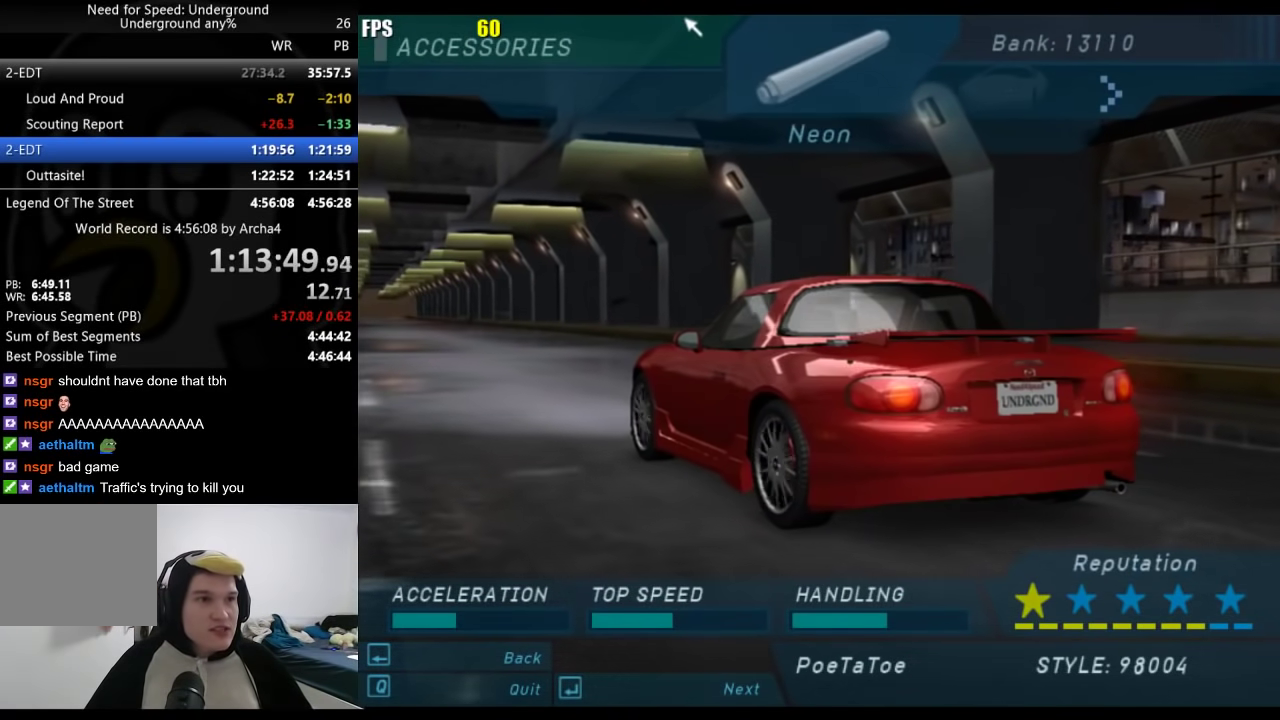
{"buttons": ["DPAD_RIGHT"], "left_stick": "center", "right_stick": "center", "events": [[133, "A", "down"], [250, "A", "up"], [467, "DPAD_RIGHT", "down"]]}
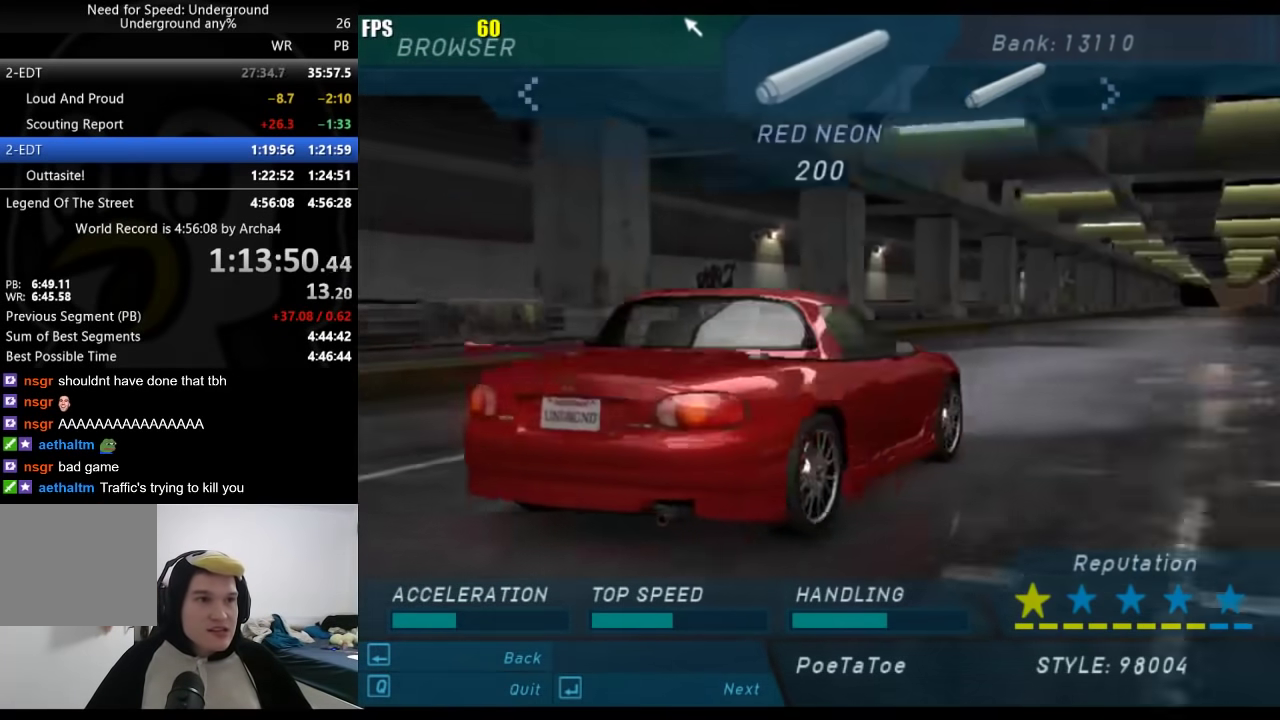
{"buttons": [], "left_stick": "center", "right_stick": "center", "events": [[133, "DPAD_RIGHT", "up"], [233, "A", "down"], [317, "A", "up"], [367, "A", "down"], [433, "A", "up"]]}
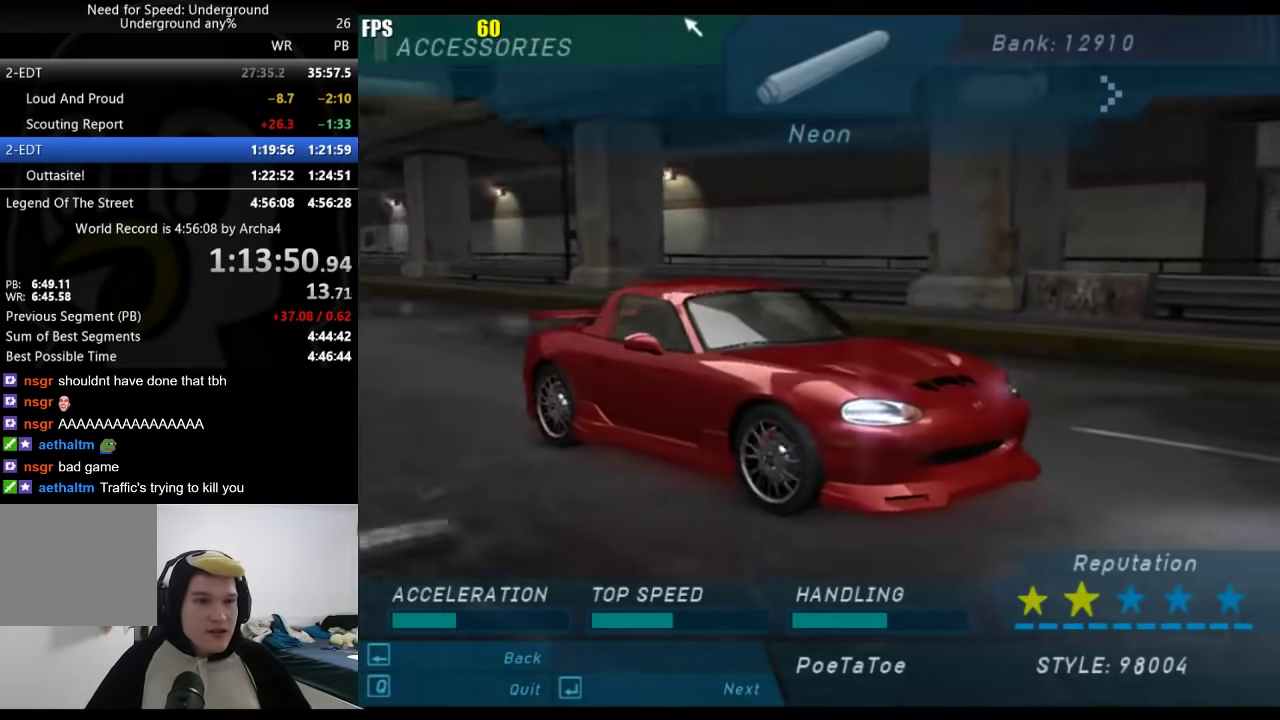
{"buttons": [], "left_stick": "center", "right_stick": "center", "events": [[167, "B", "down"], [267, "B", "up"], [317, "B", "down"], [400, "B", "up"]]}
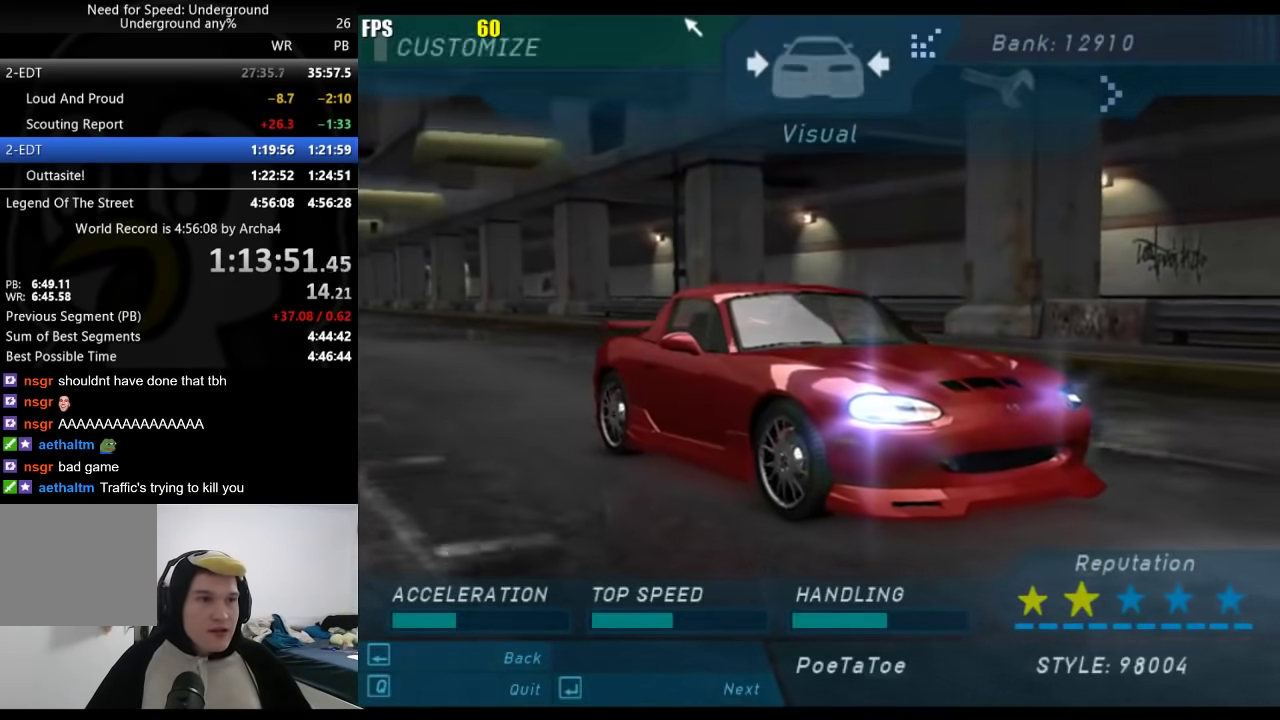
{"buttons": ["A"], "left_stick": "center", "right_stick": "center", "events": [[100, "B", "down"], [167, "B", "up"], [317, "DPAD_UP", "down"], [450, "A", "down"], [450, "DPAD_UP", "up"]]}
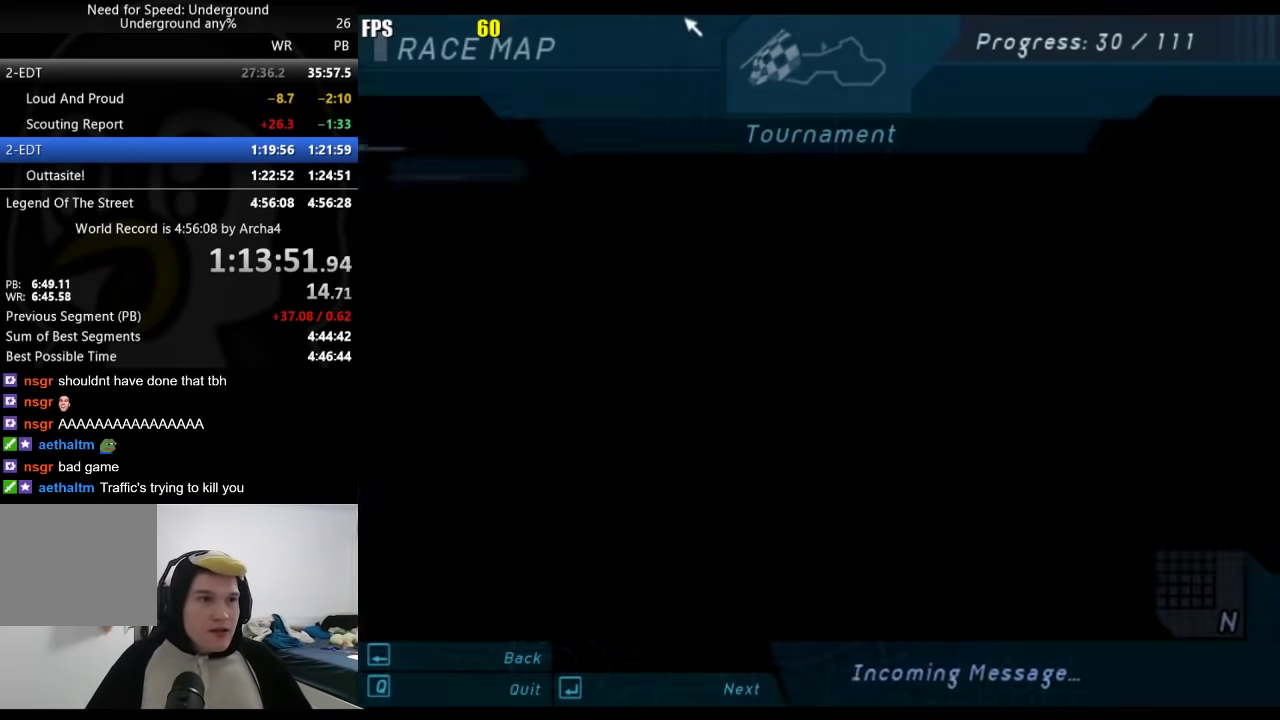
{"buttons": [], "left_stick": "center", "right_stick": "center", "events": [[17, "A", "up"], [83, "A", "down"], [217, "A", "up"], [300, "A", "down"], [367, "A", "up"], [417, "A", "down"], [467, "A", "up"]]}
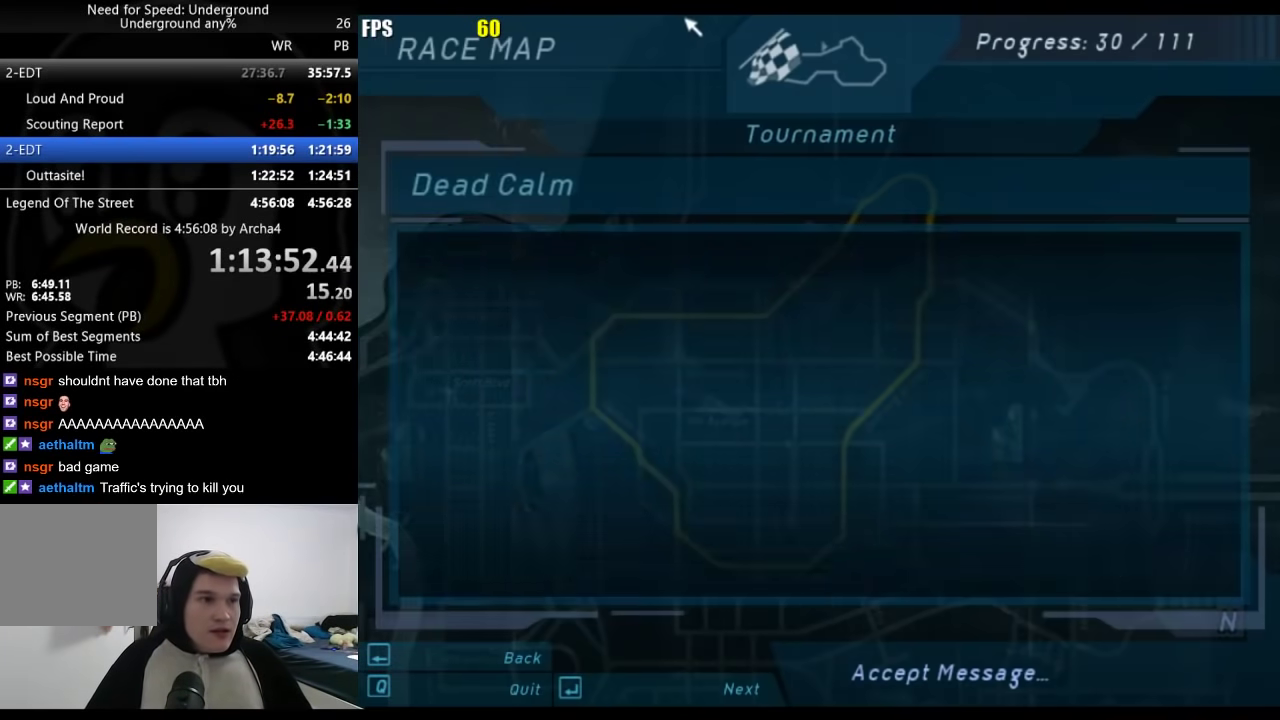
{"buttons": [], "left_stick": "center", "right_stick": "center", "events": [[33, "A", "down"], [83, "A", "up"], [167, "A", "down"], [233, "A", "up"], [317, "A", "down"], [367, "A", "up"]]}
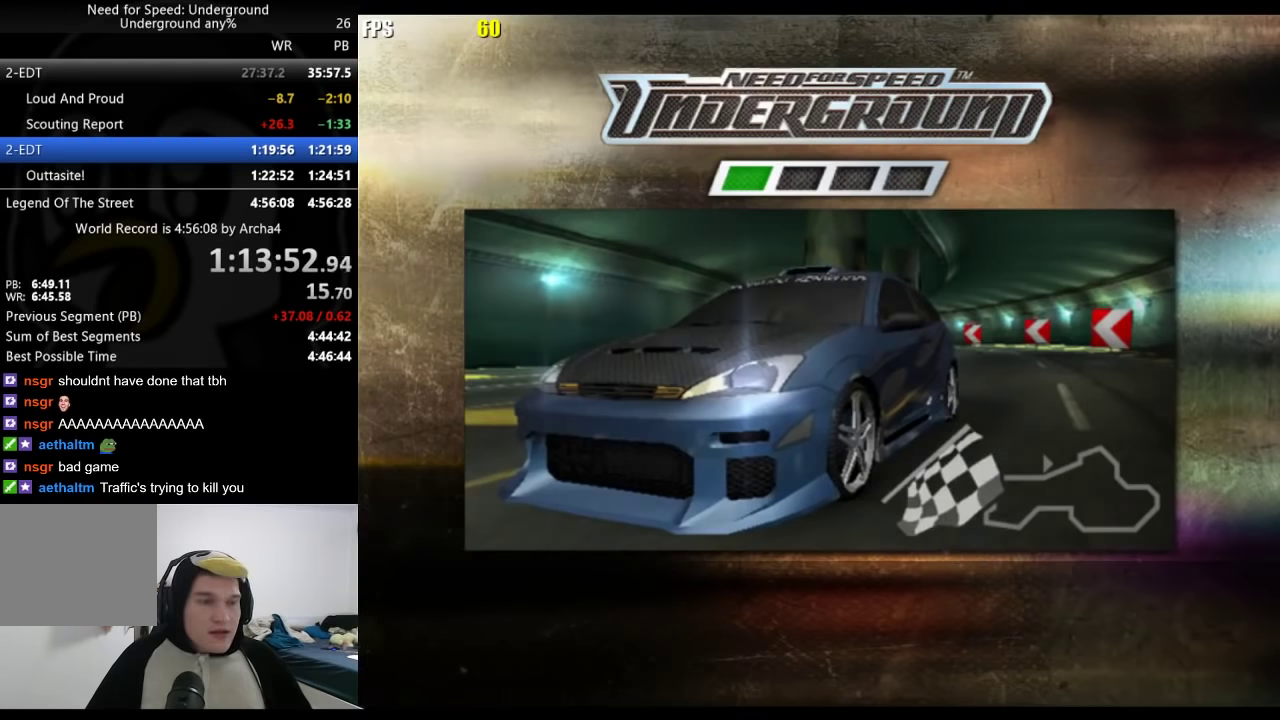
{"buttons": [], "left_stick": "center", "right_stick": "center", "events": []}
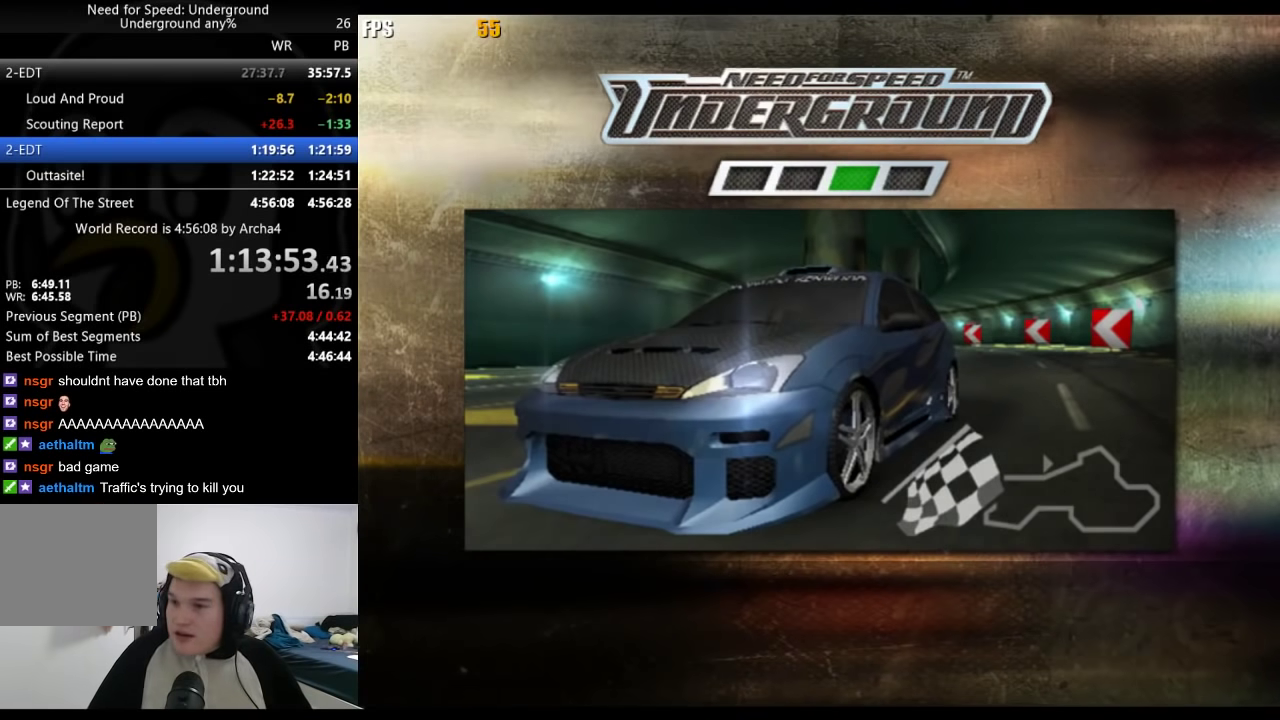
{"buttons": ["A"], "left_stick": "center", "right_stick": "center", "events": [[467, "A", "down"]]}
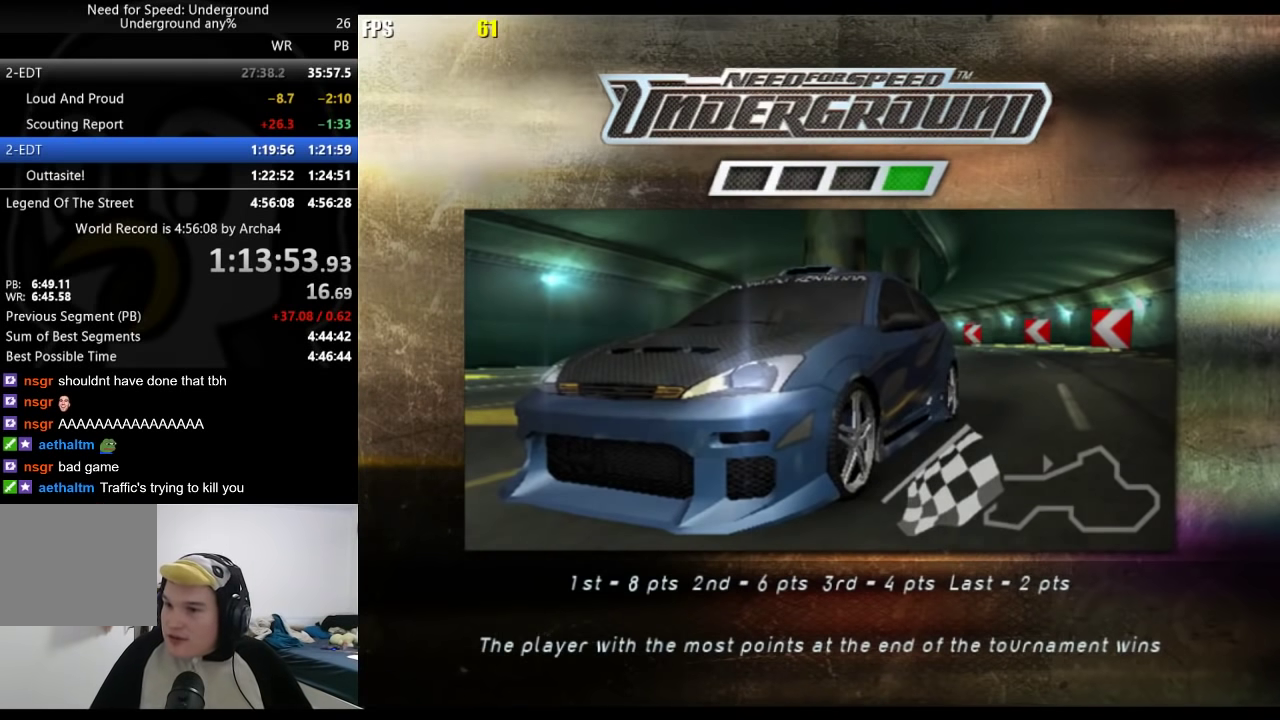
{"buttons": ["A"], "left_stick": "center", "right_stick": "center", "events": [[83, "A", "up"], [133, "A", "down"], [383, "A", "up"], [450, "A", "down"]]}
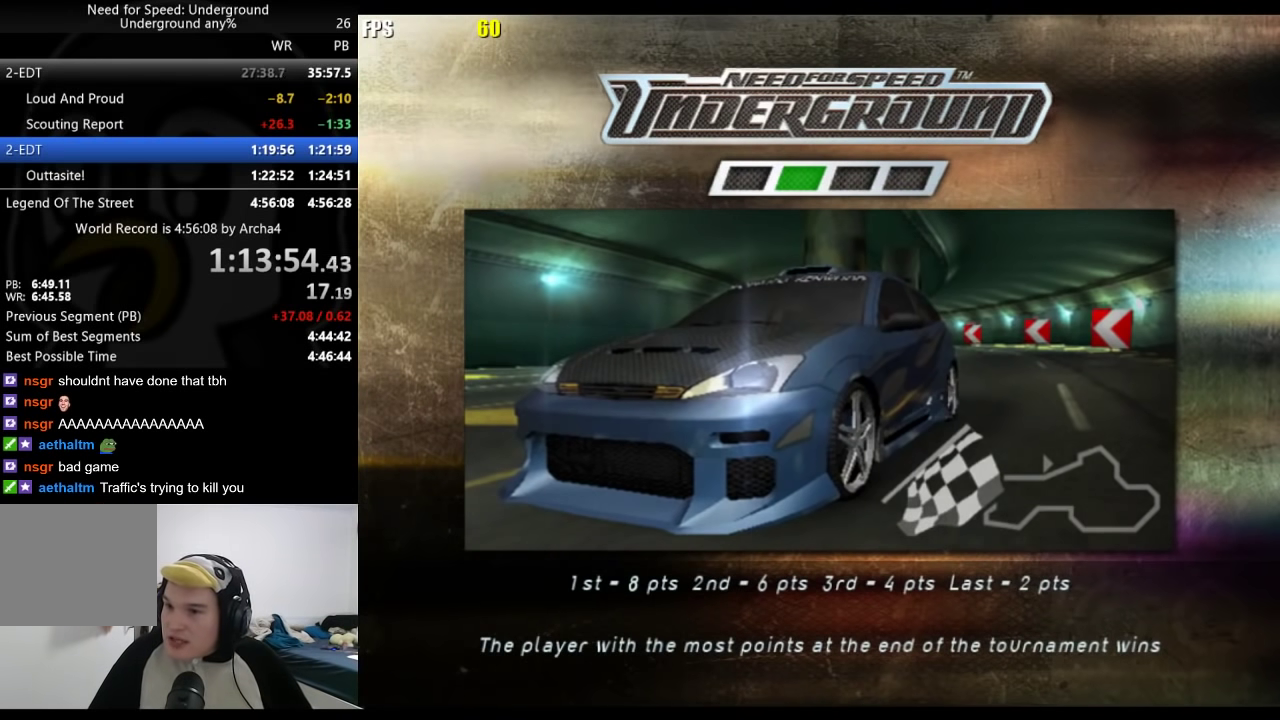
{"buttons": ["A"], "left_stick": "center", "right_stick": "center", "events": [[33, "A", "up"], [100, "A", "down"], [200, "A", "up"], [267, "A", "down"], [367, "A", "up"], [417, "A", "down"]]}
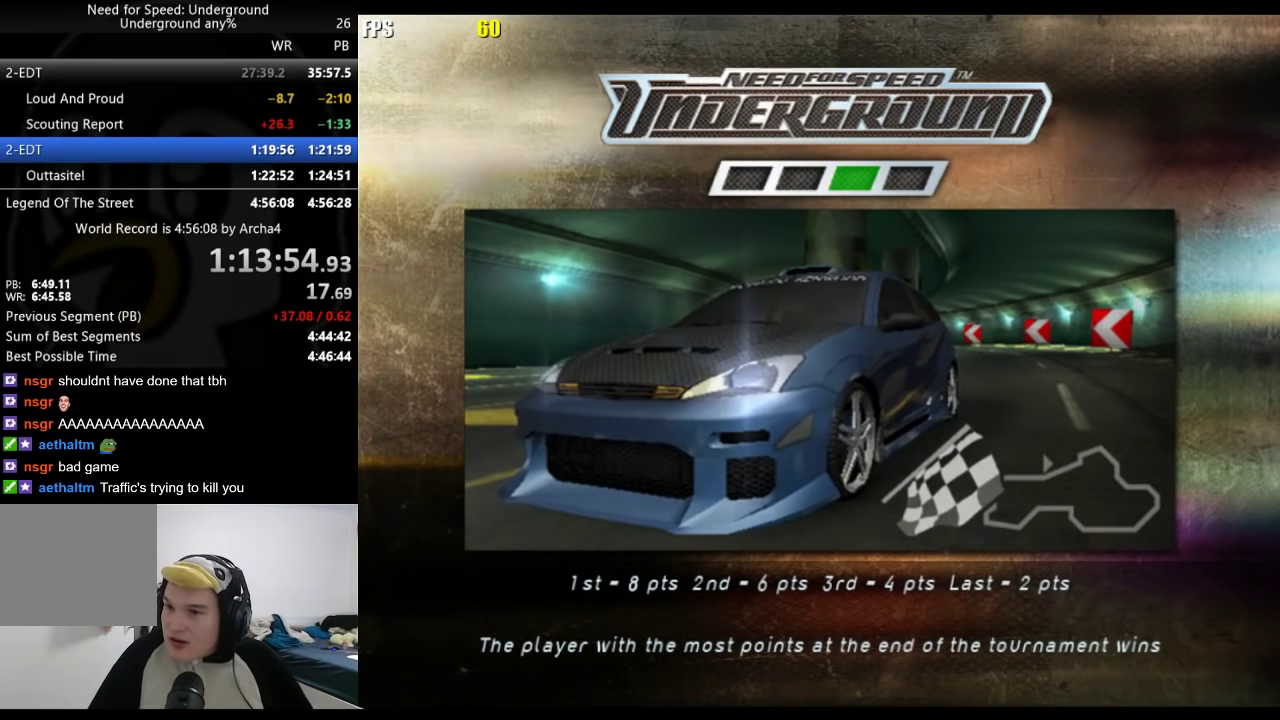
{"buttons": ["A"], "left_stick": "center", "right_stick": "center", "events": [[17, "A", "up"], [117, "A", "down"], [183, "A", "up"], [267, "A", "down"], [350, "A", "up"], [450, "A", "down"]]}
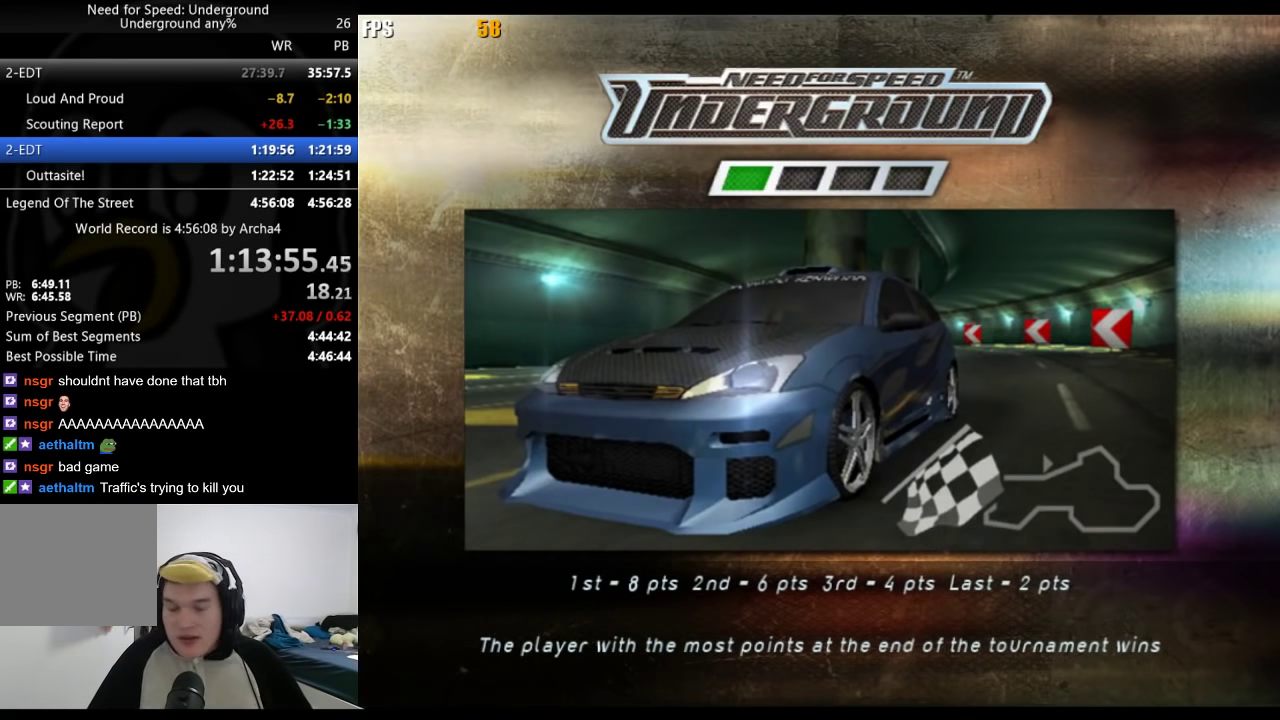
{"buttons": ["A"], "left_stick": "center", "right_stick": "center", "events": [[33, "A", "up"], [133, "A", "down"], [200, "A", "up"], [300, "A", "down"], [383, "A", "up"], [483, "A", "down"]]}
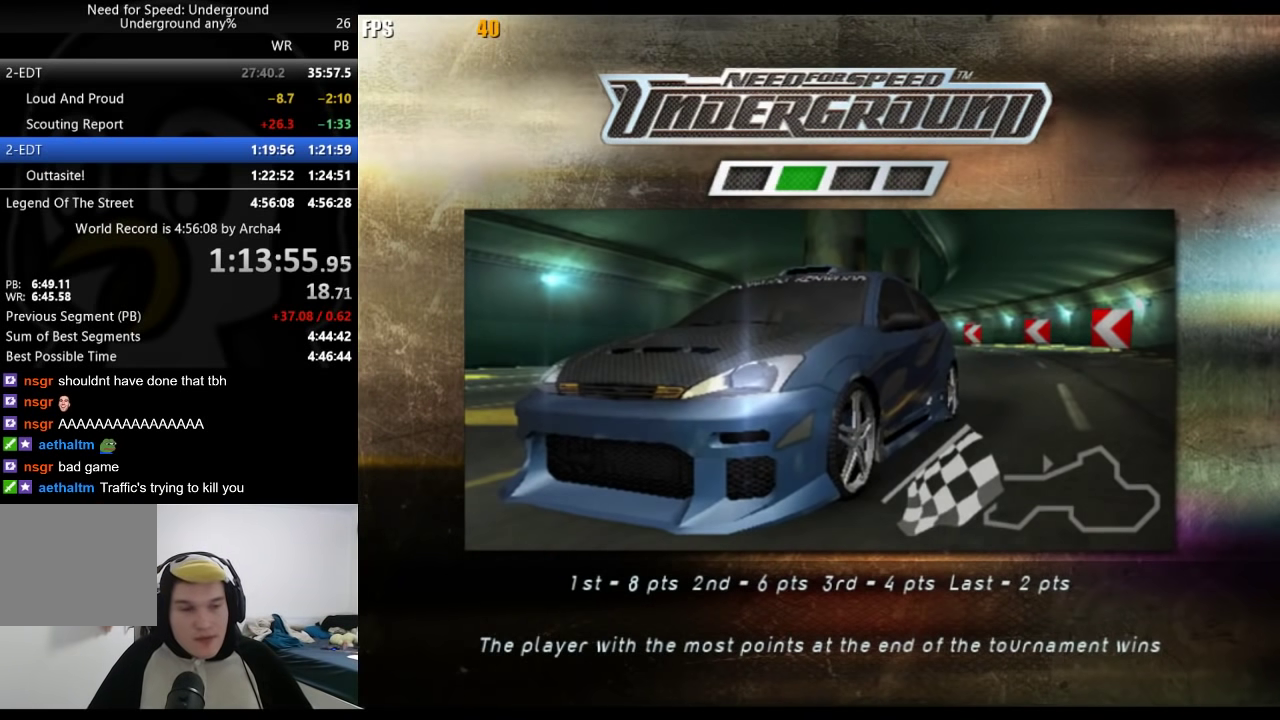
{"buttons": [], "left_stick": "center", "right_stick": "center", "events": [[67, "A", "up"], [183, "A", "down"], [267, "A", "up"], [350, "A", "down"], [417, "A", "up"]]}
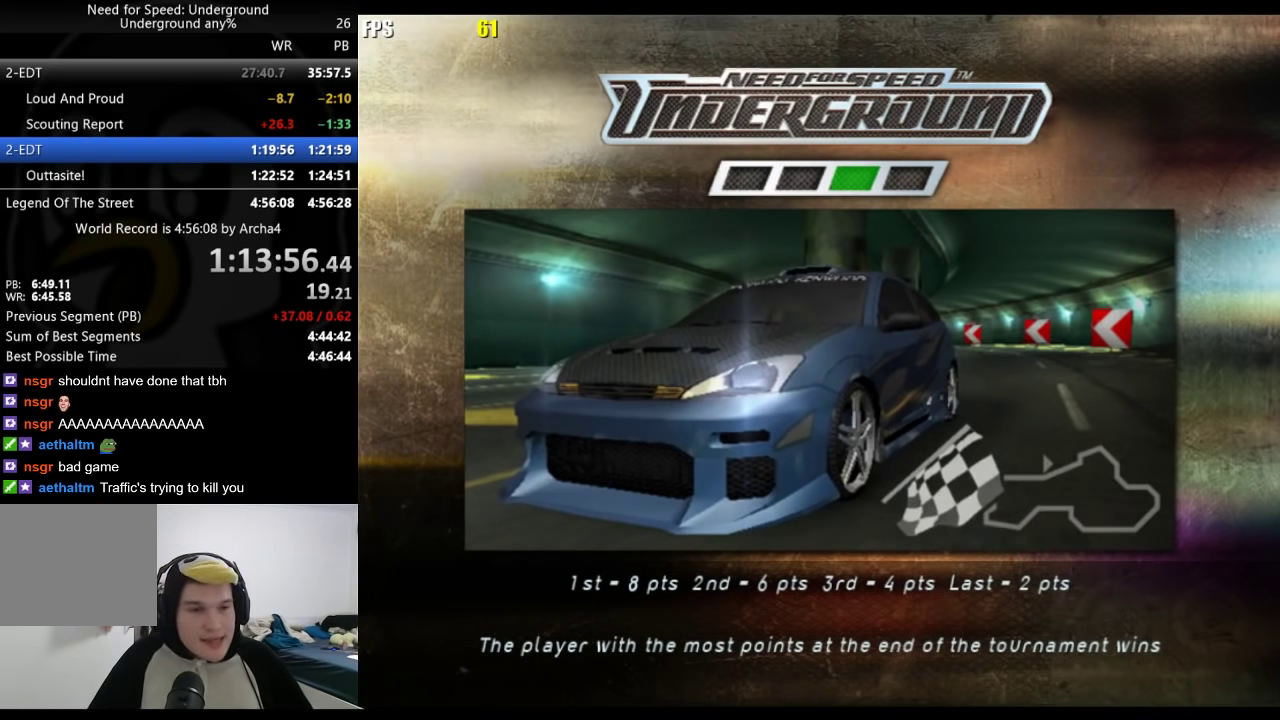
{"buttons": ["A"], "left_stick": "center", "right_stick": "center", "events": [[17, "A", "down"], [67, "A", "up"], [167, "A", "down"], [250, "A", "up"], [500, "A", "down"]]}
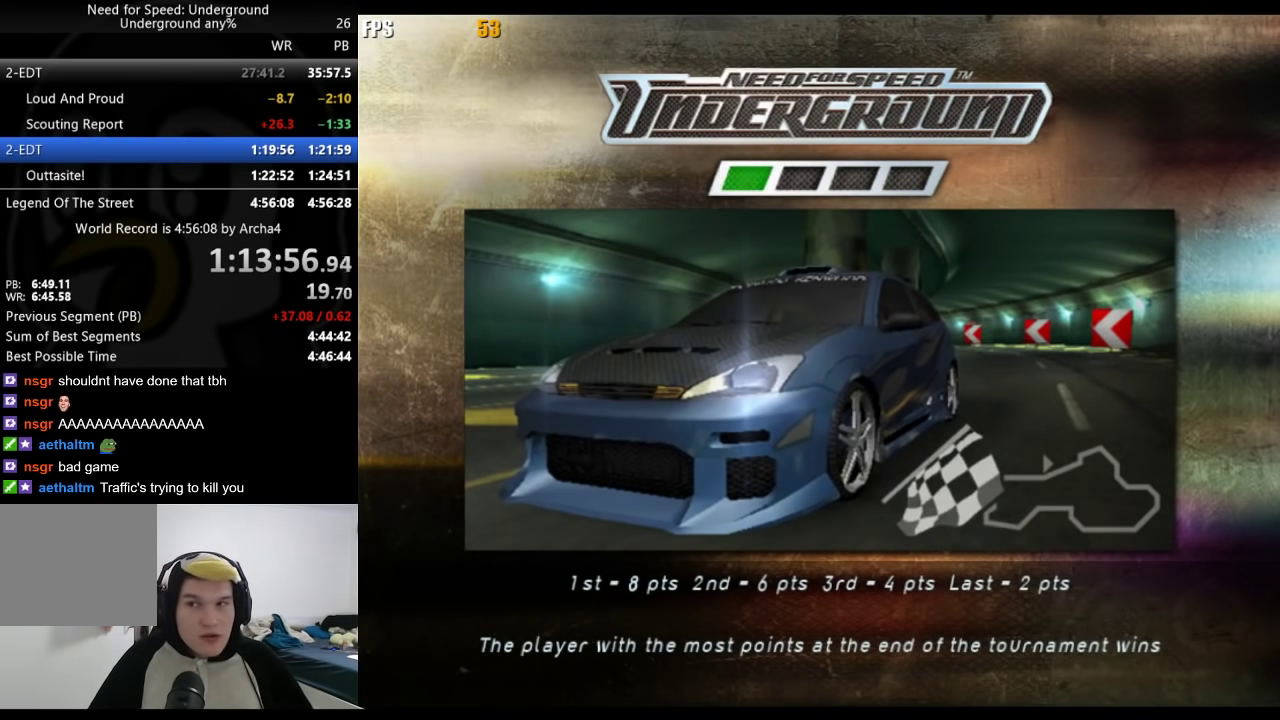
{"buttons": ["A"], "left_stick": "center", "right_stick": "center", "events": [[83, "A", "up"], [167, "A", "down"], [233, "A", "up"], [333, "A", "down"], [383, "A", "up"], [483, "A", "down"]]}
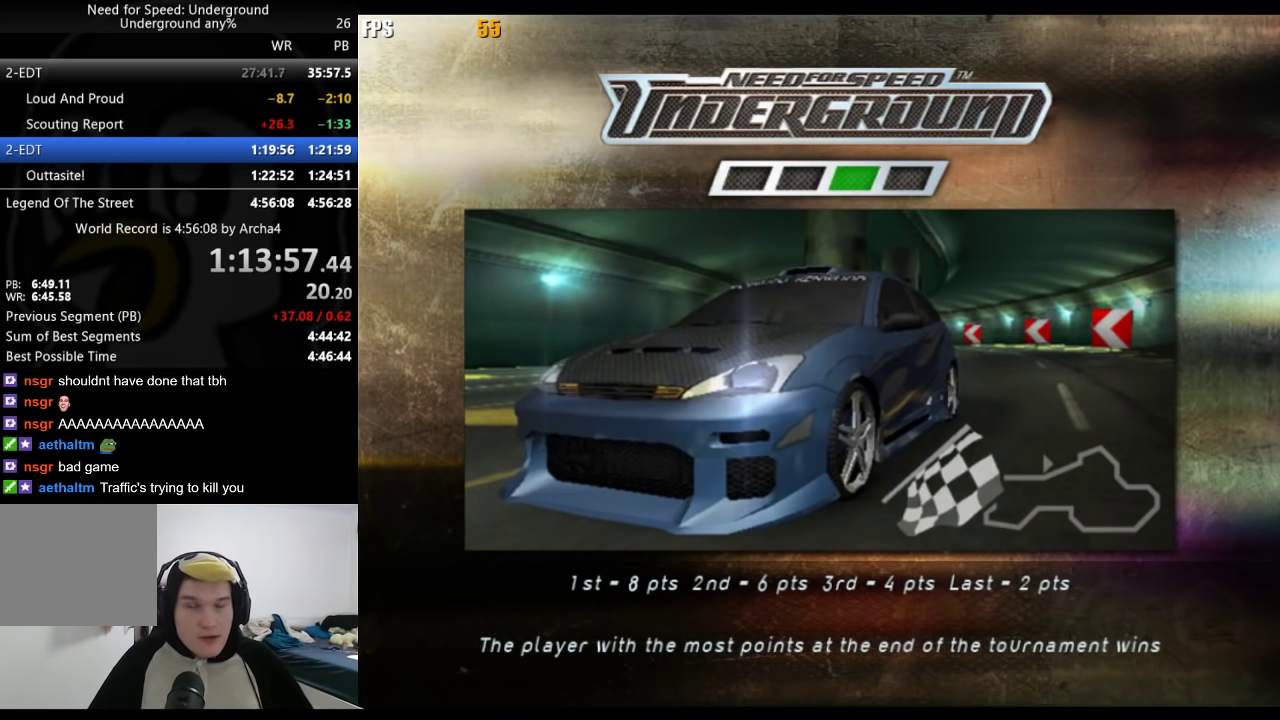
{"buttons": ["A"], "left_stick": "center", "right_stick": "center", "events": [[67, "A", "up"], [150, "A", "down"], [233, "A", "up"], [317, "A", "down"], [383, "A", "up"], [467, "A", "down"]]}
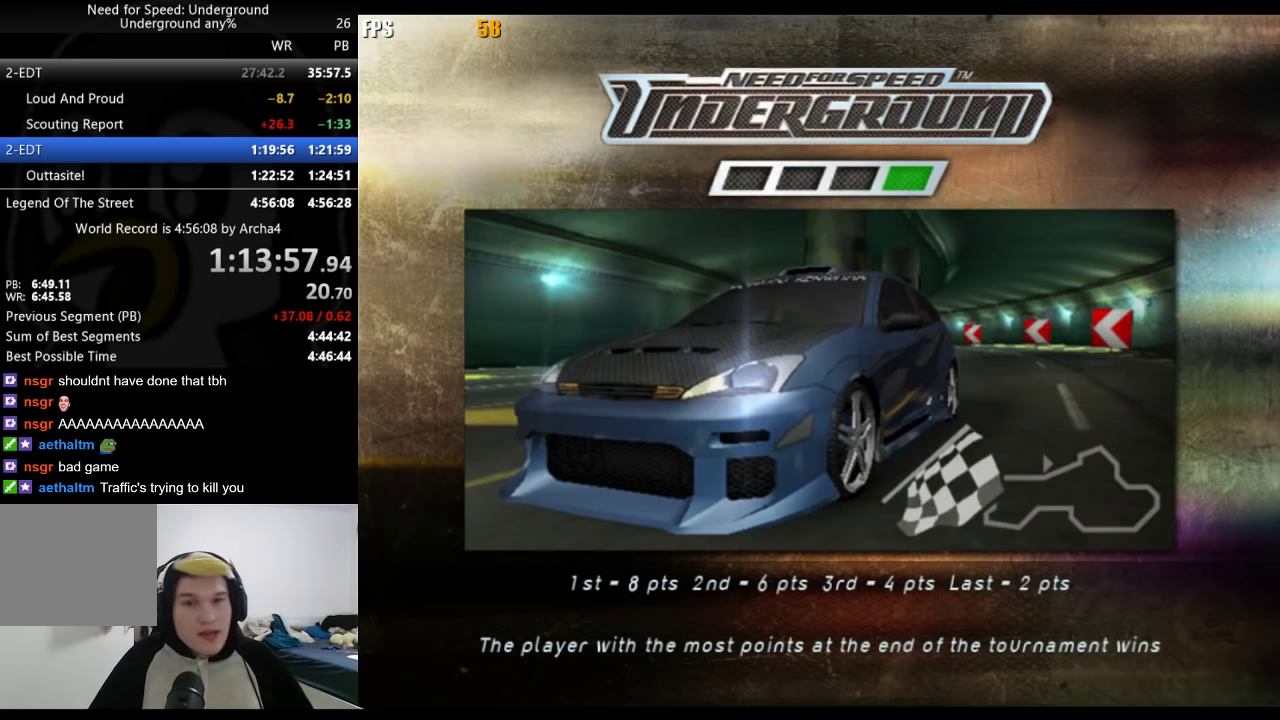
{"buttons": ["A"], "left_stick": "center", "right_stick": "center", "events": [[50, "A", "up"], [167, "A", "down"], [217, "A", "up"], [300, "A", "down"], [367, "A", "up"], [483, "A", "down"]]}
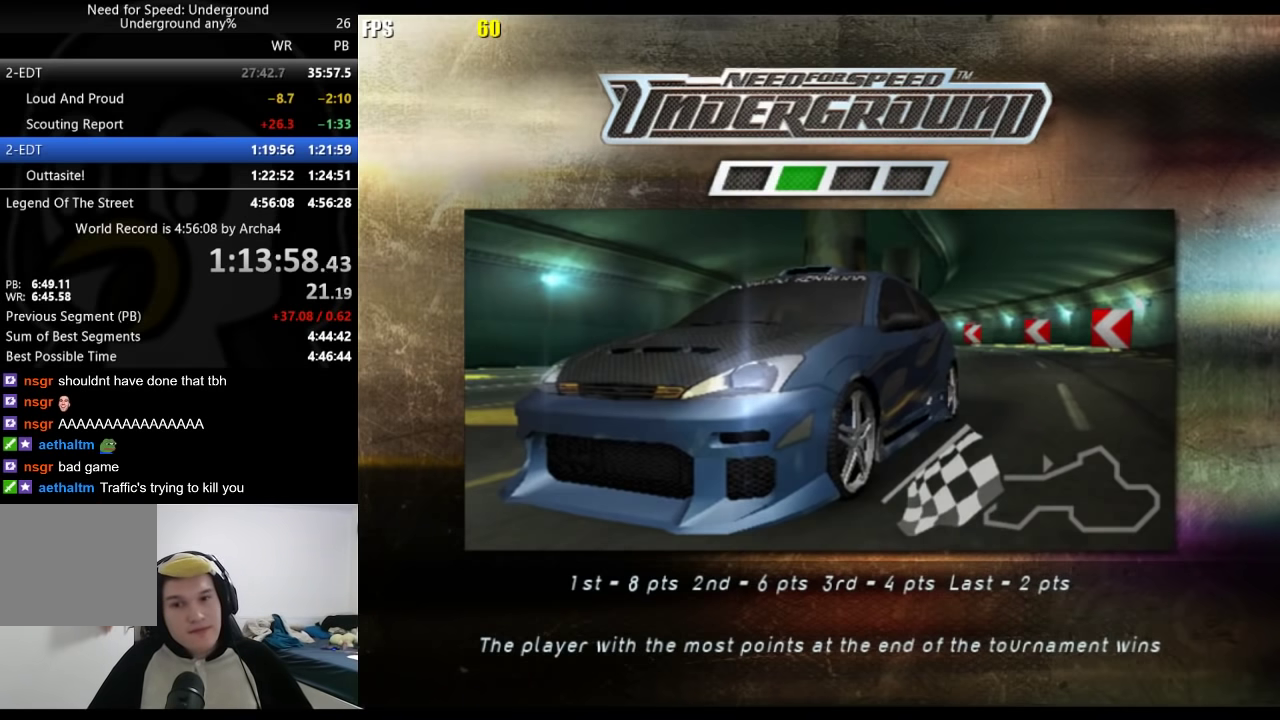
{"buttons": ["A"], "left_stick": "center", "right_stick": "center", "events": [[33, "A", "up"], [133, "A", "down"], [200, "A", "up"], [300, "A", "down"], [367, "A", "up"], [467, "A", "down"]]}
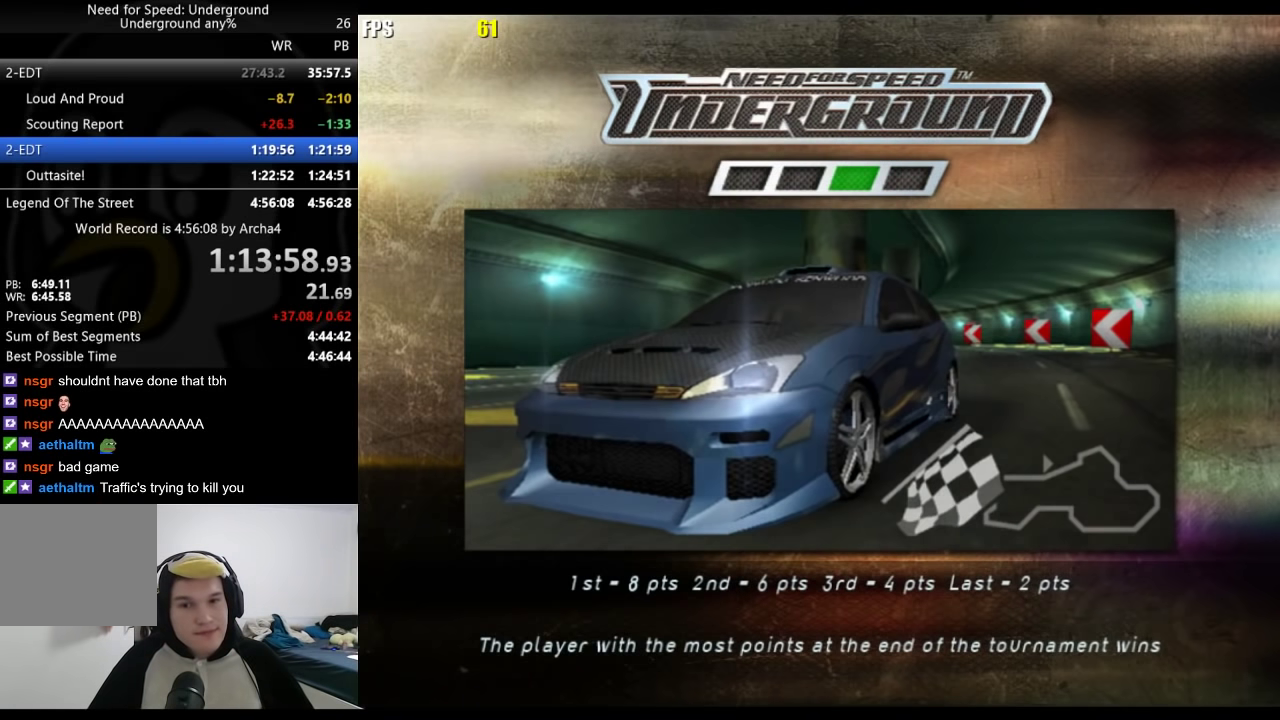
{"buttons": [], "left_stick": "center", "right_stick": "center", "events": [[50, "A", "up"], [133, "A", "down"], [217, "A", "up"], [317, "A", "down"], [367, "A", "up"]]}
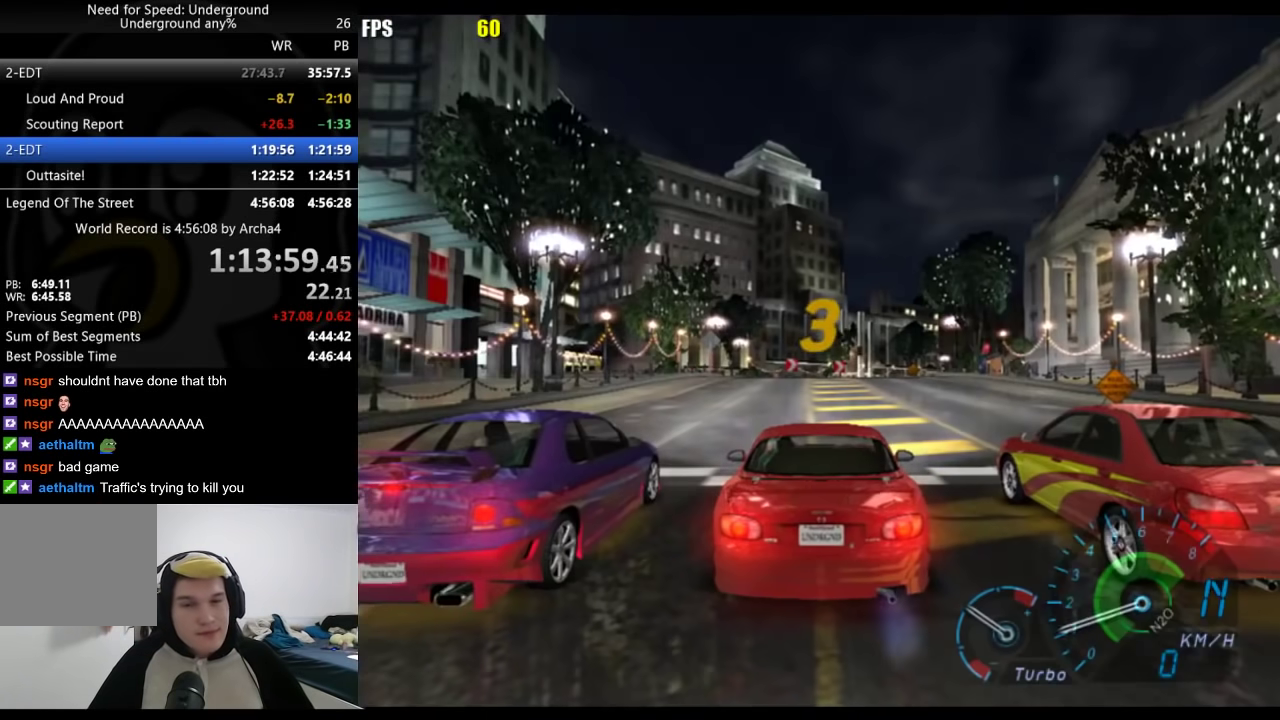
{"buttons": [], "left_stick": "center", "right_stick": "center", "events": []}
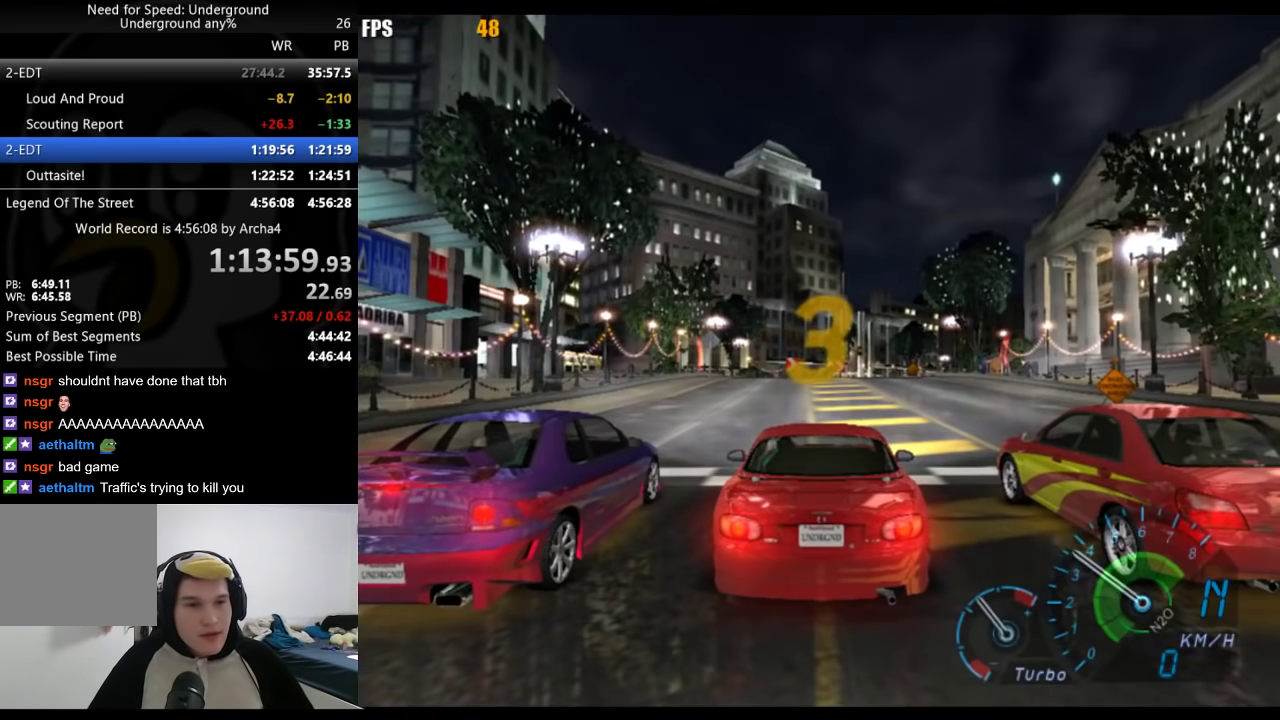
{"buttons": [], "left_stick": "center", "right_stick": "center", "events": []}